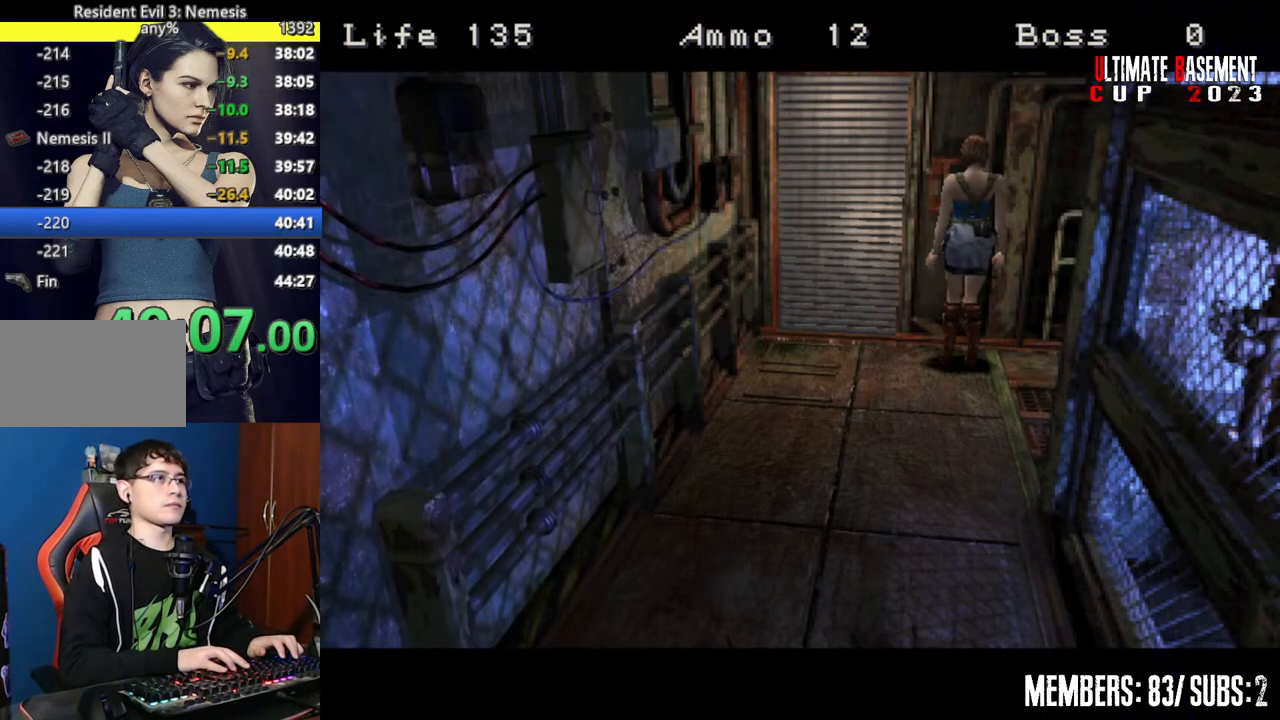
Gameplay with keyboard; each line is a JSON object with the keys held at the frame after it. "events" lists presses ("down") and releases ("up") of "a", "d", "k", "l", "o", "q", "s", "semicolon", "shift", "space" and "w" between this image and that frame as [ms after this image, input, new state], when the widget could be followed in between. No other keys are recorded. Mouse input is not recorded.
{"keys": ["shift"], "events": []}
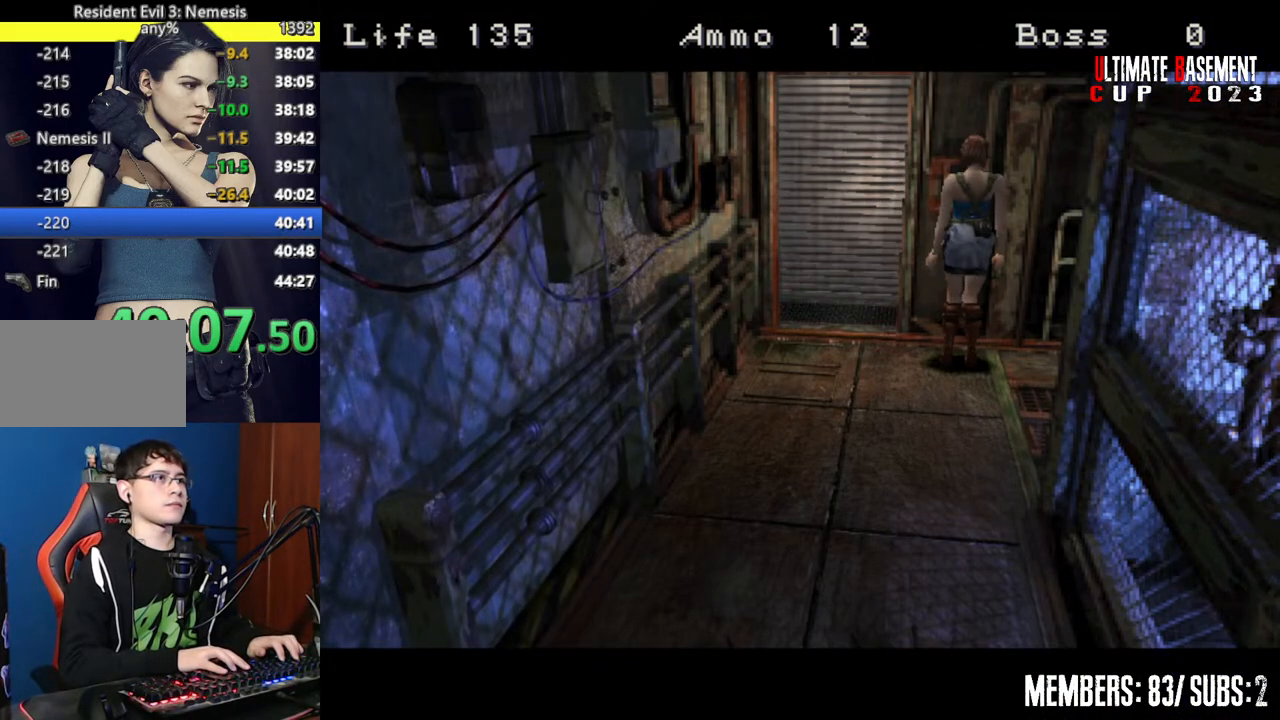
{"keys": ["shift"], "events": []}
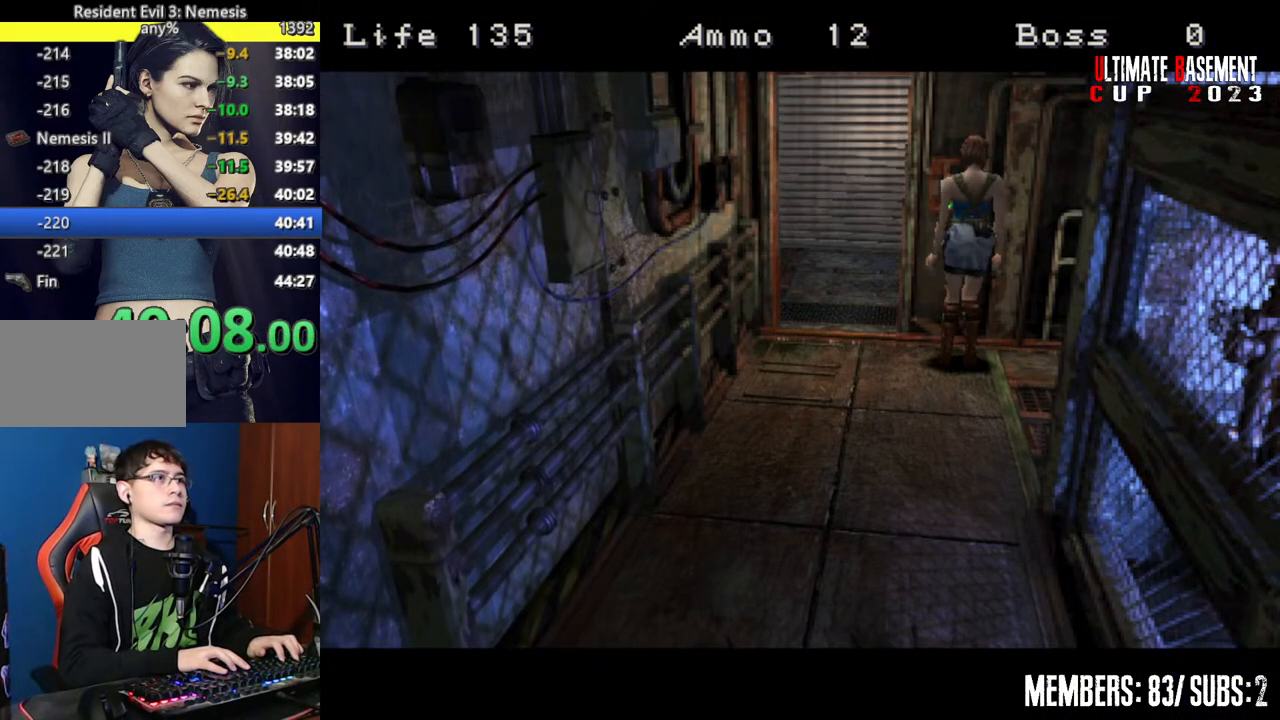
{"keys": ["shift"], "events": []}
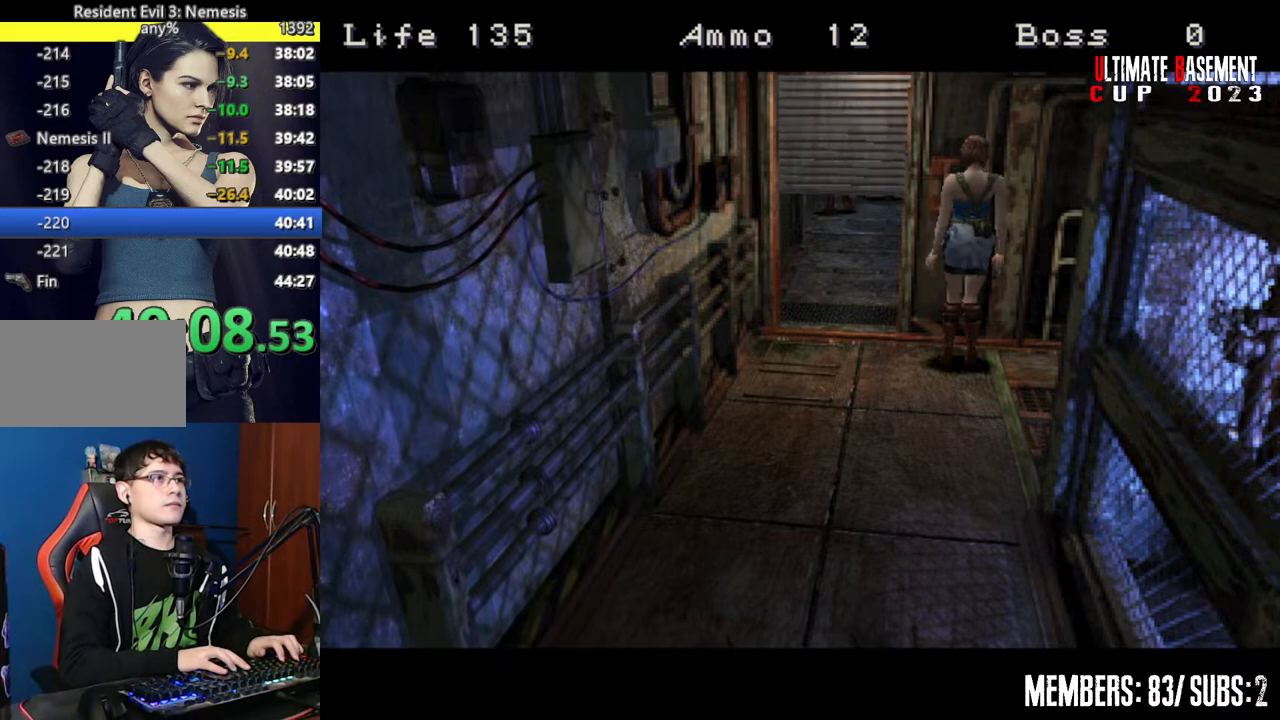
{"keys": ["shift"], "events": []}
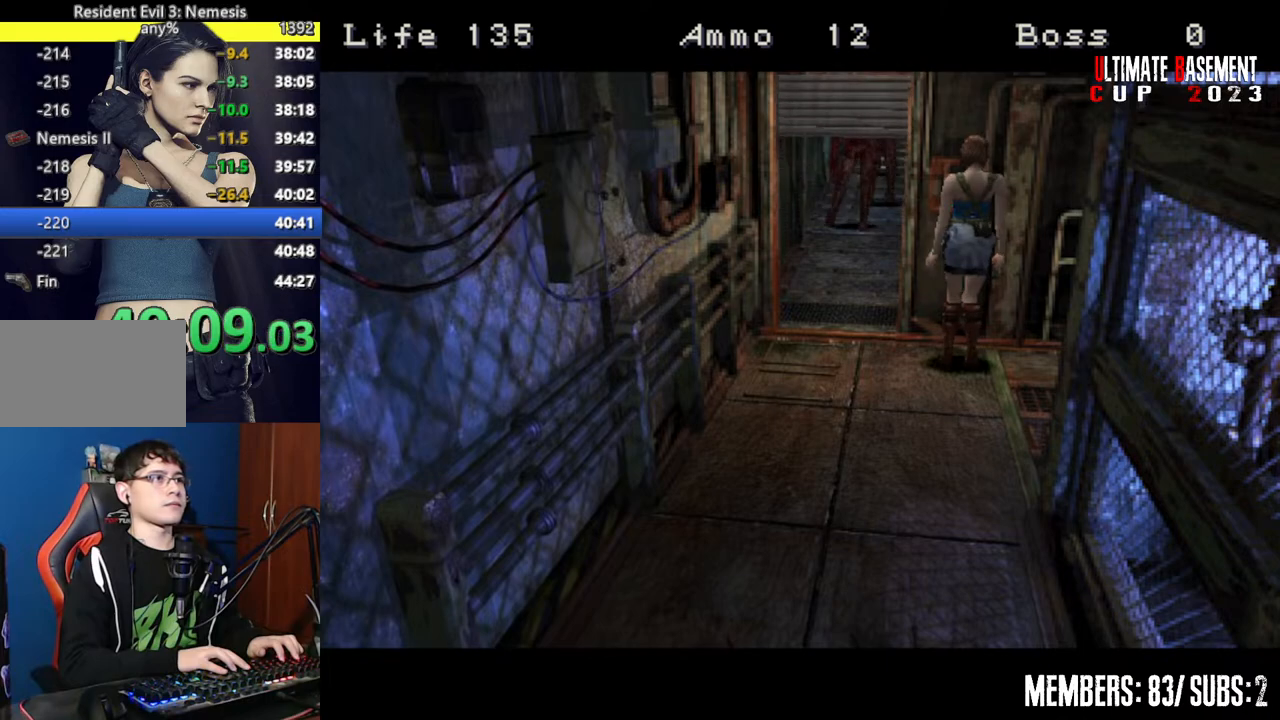
{"keys": ["a", "shift", "w"], "events": [[100, "a", "down"], [100, "w", "down"]]}
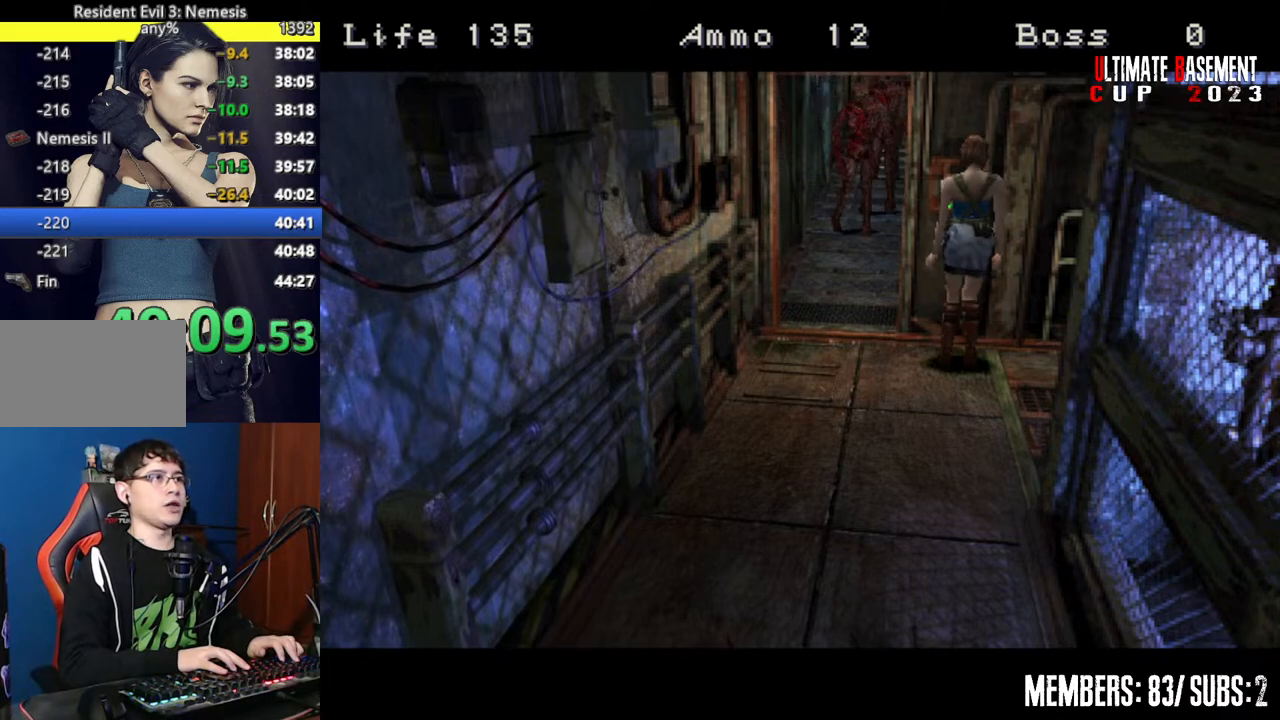
{"keys": ["shift", "w"], "events": [[500, "a", "up"]]}
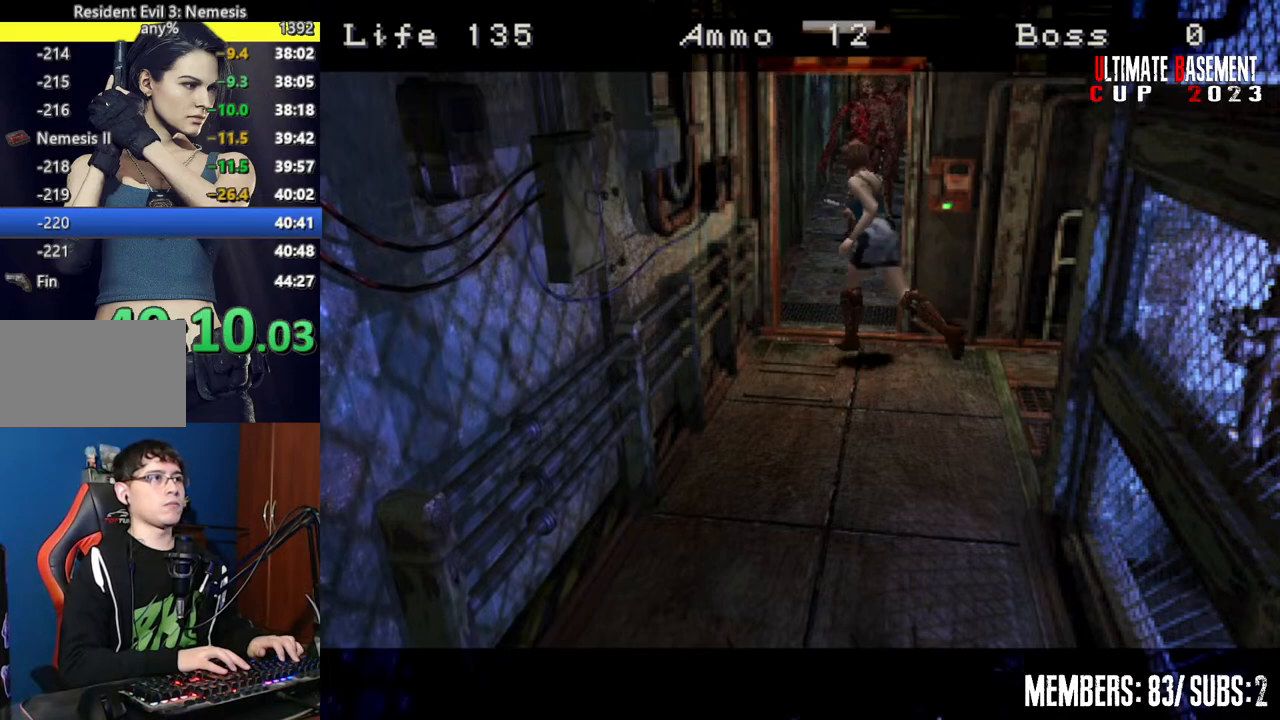
{"keys": ["shift", "w"], "events": [[100, "d", "down"], [367, "d", "up"]]}
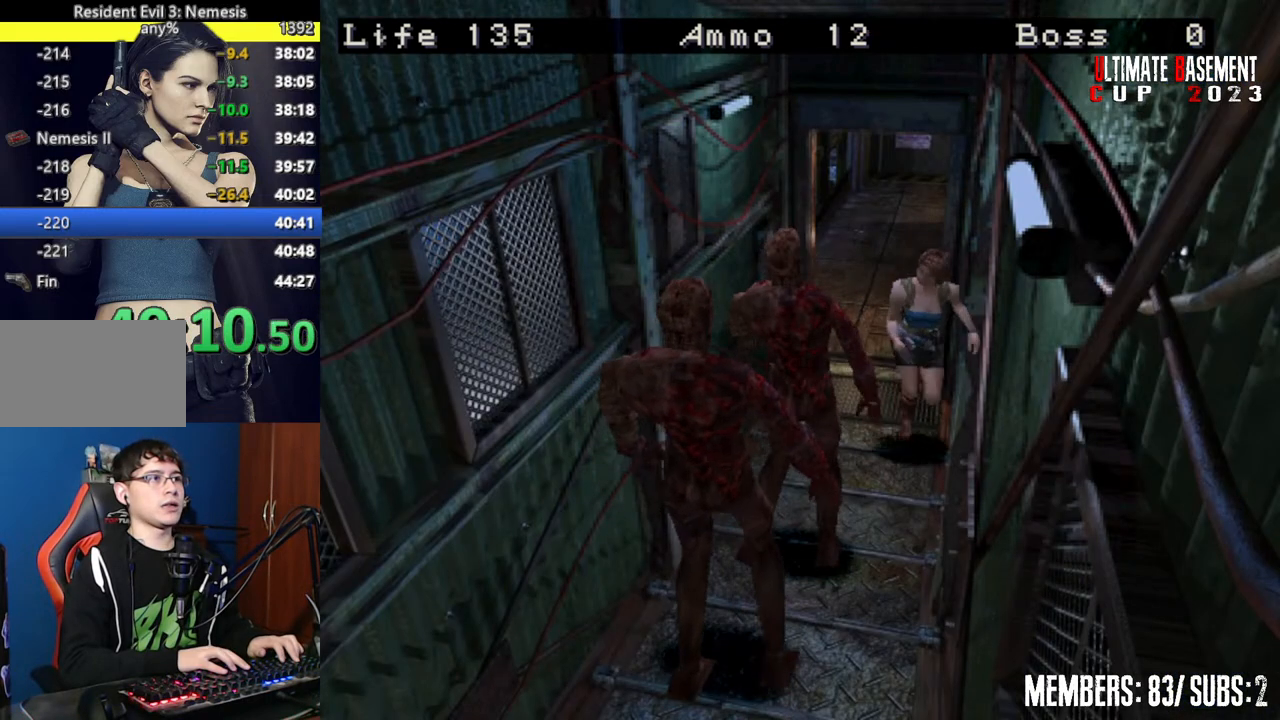
{"keys": ["shift", "w"], "events": [[300, "d", "down"], [367, "d", "up"]]}
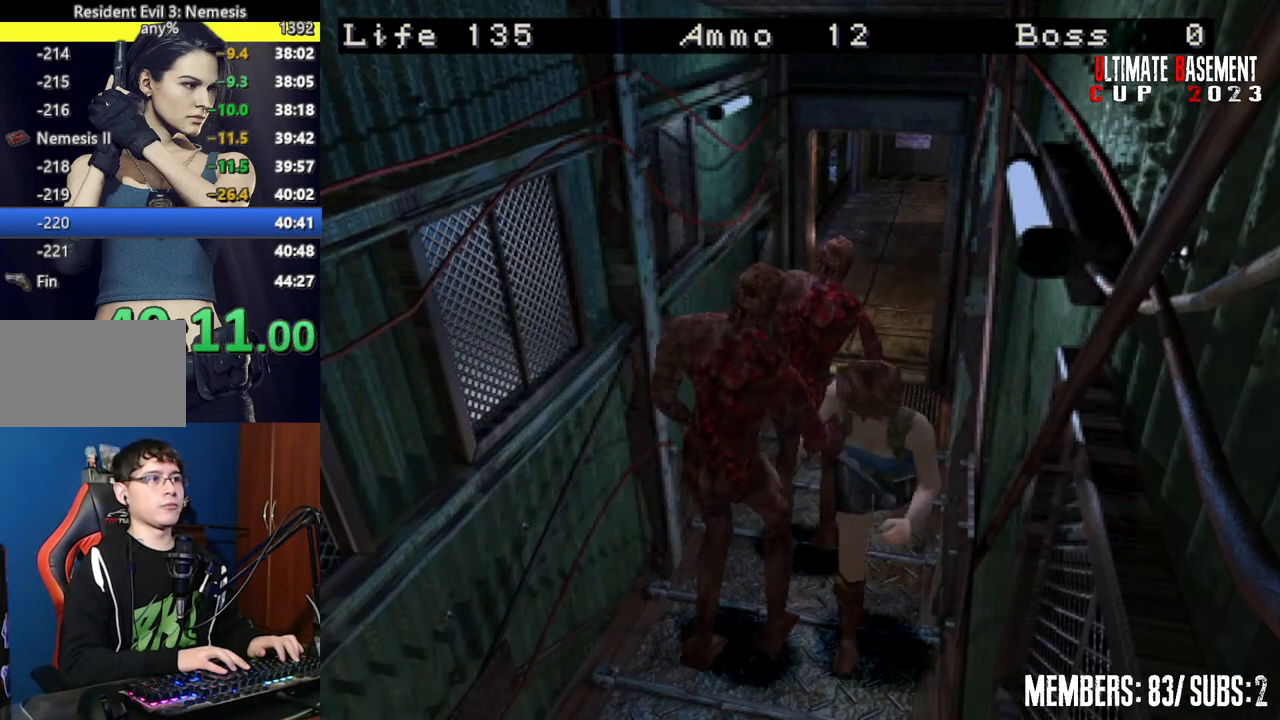
{"keys": ["shift", "w"], "events": []}
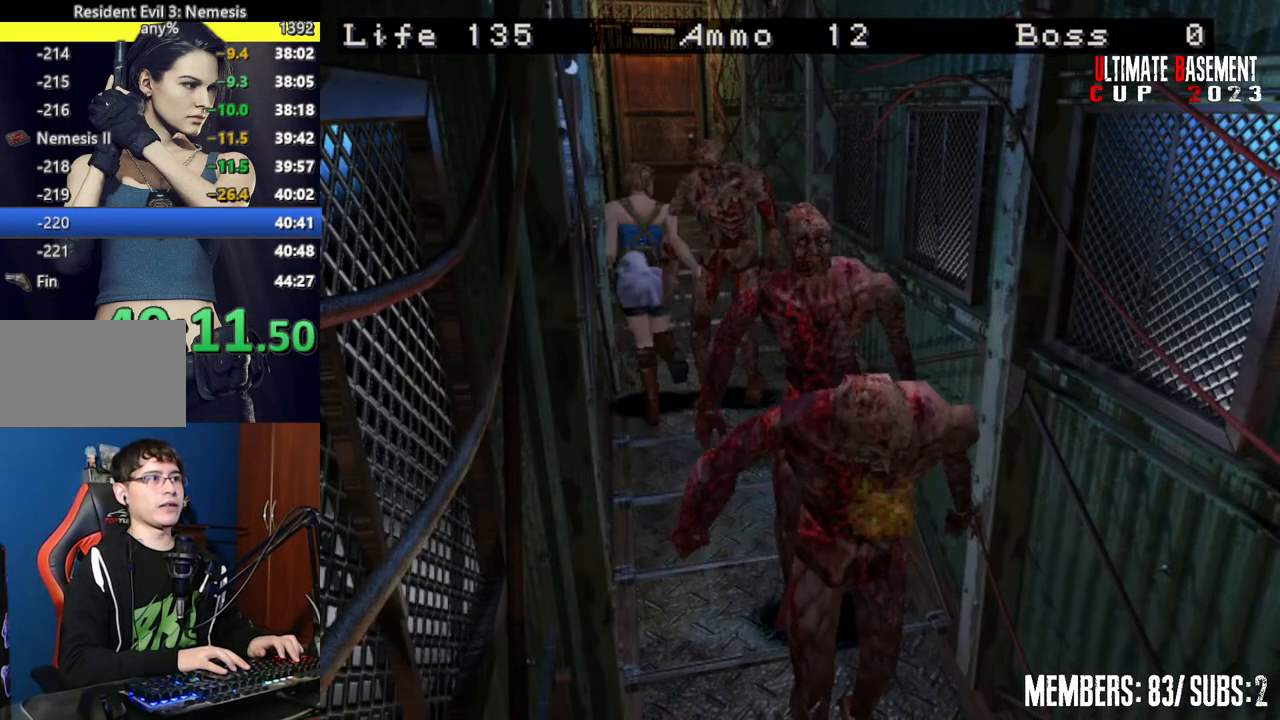
{"keys": ["shift", "w"], "events": []}
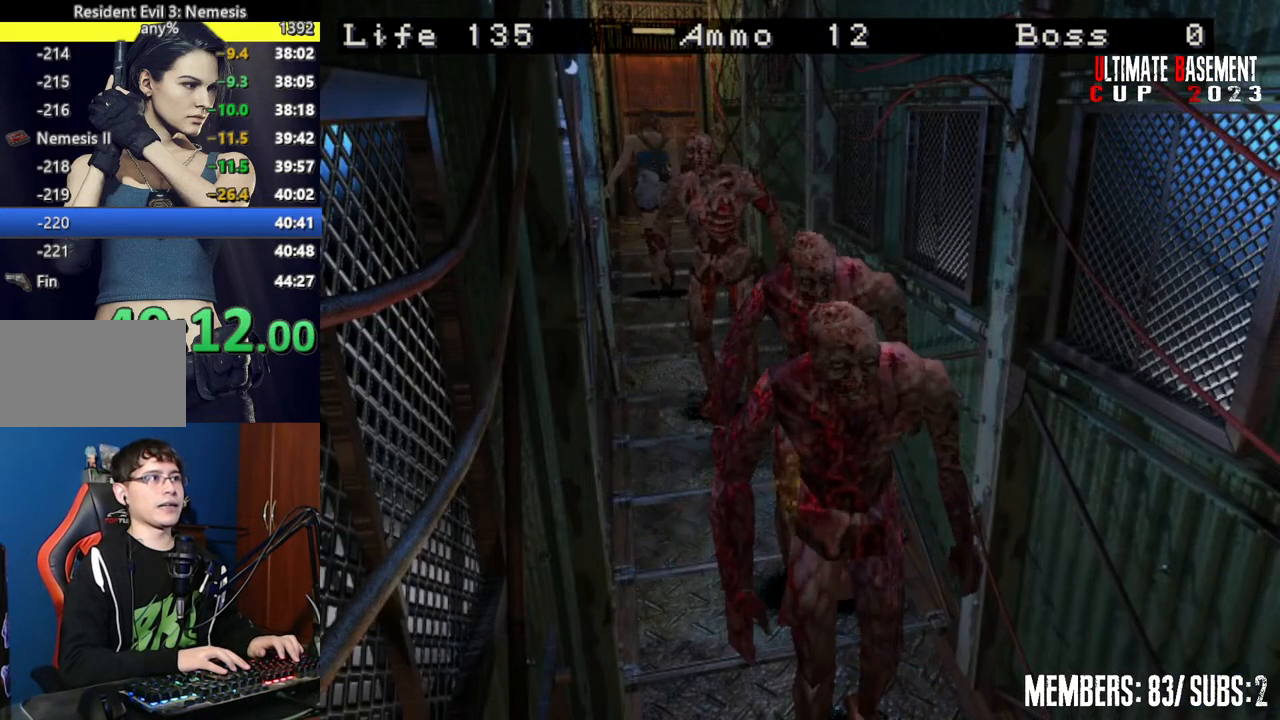
{"keys": ["shift", "w"], "events": []}
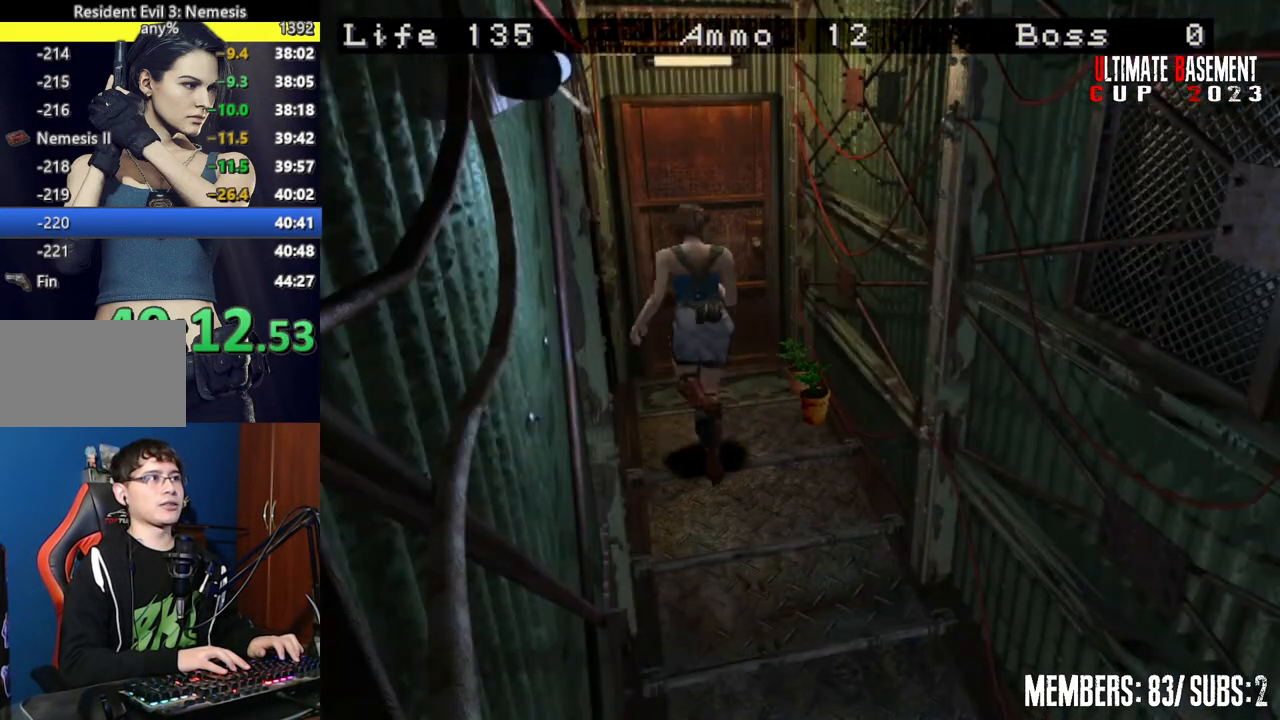
{"keys": ["shift", "w"], "events": [[200, "semicolon", "down"], [450, "semicolon", "up"]]}
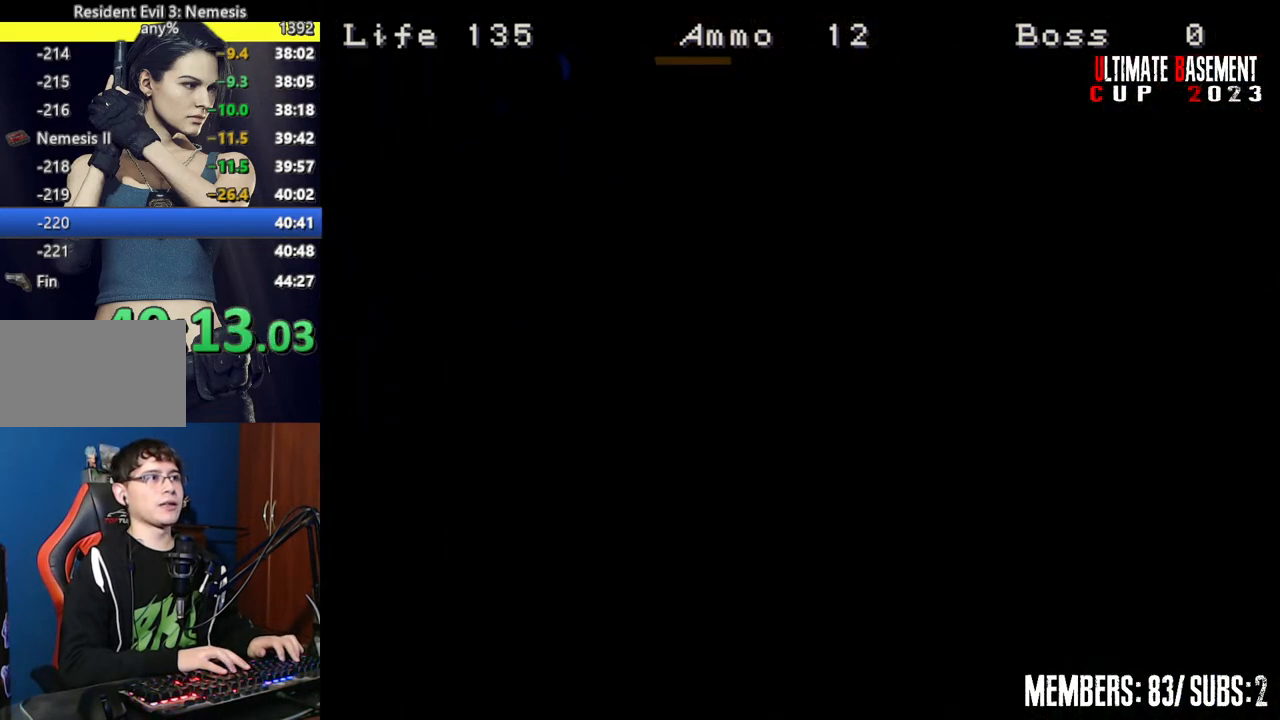
{"keys": ["shift", "w"], "events": []}
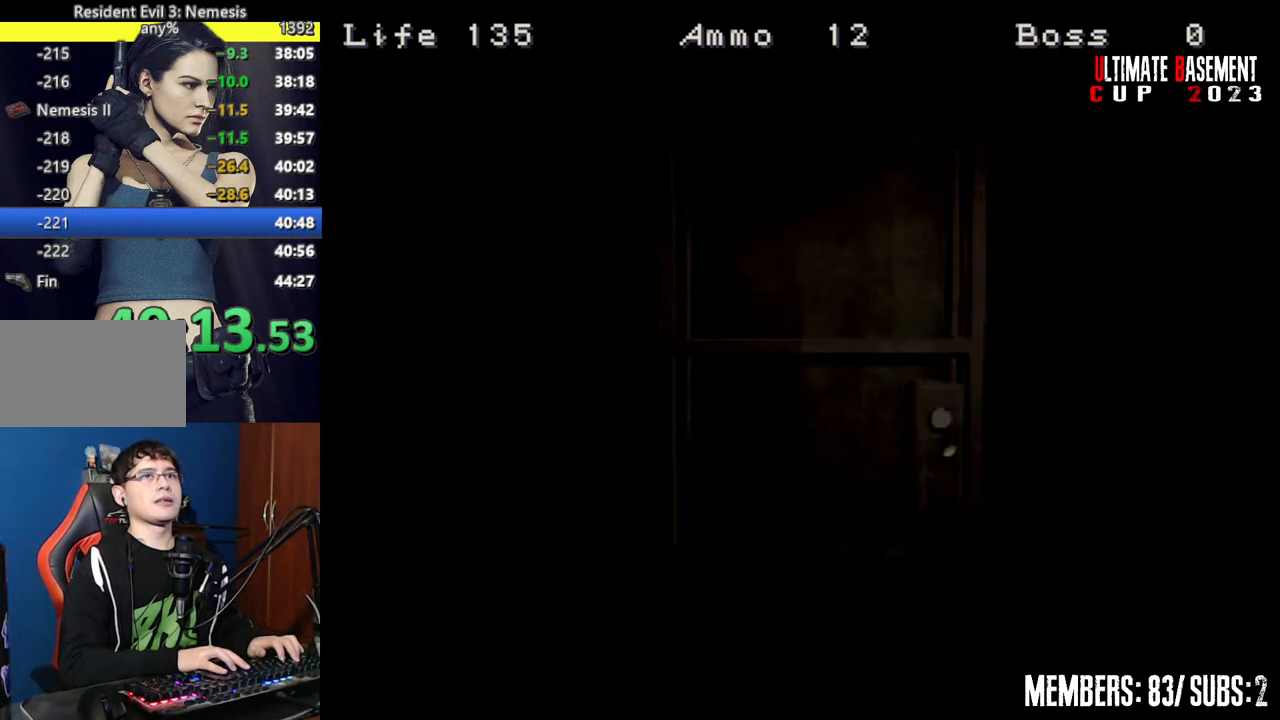
{"keys": ["shift", "w"], "events": []}
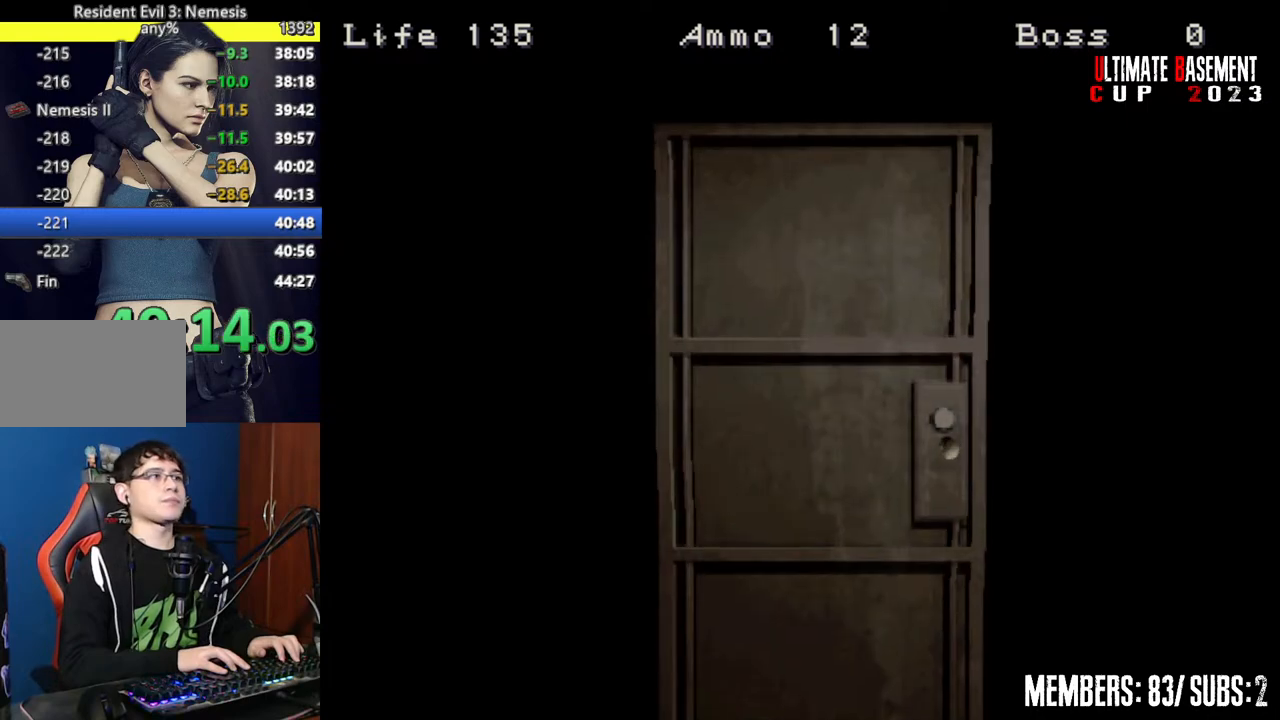
{"keys": ["shift", "w"], "events": [[117, "space", "down"], [200, "space", "up"], [400, "space", "down"], [500, "space", "up"]]}
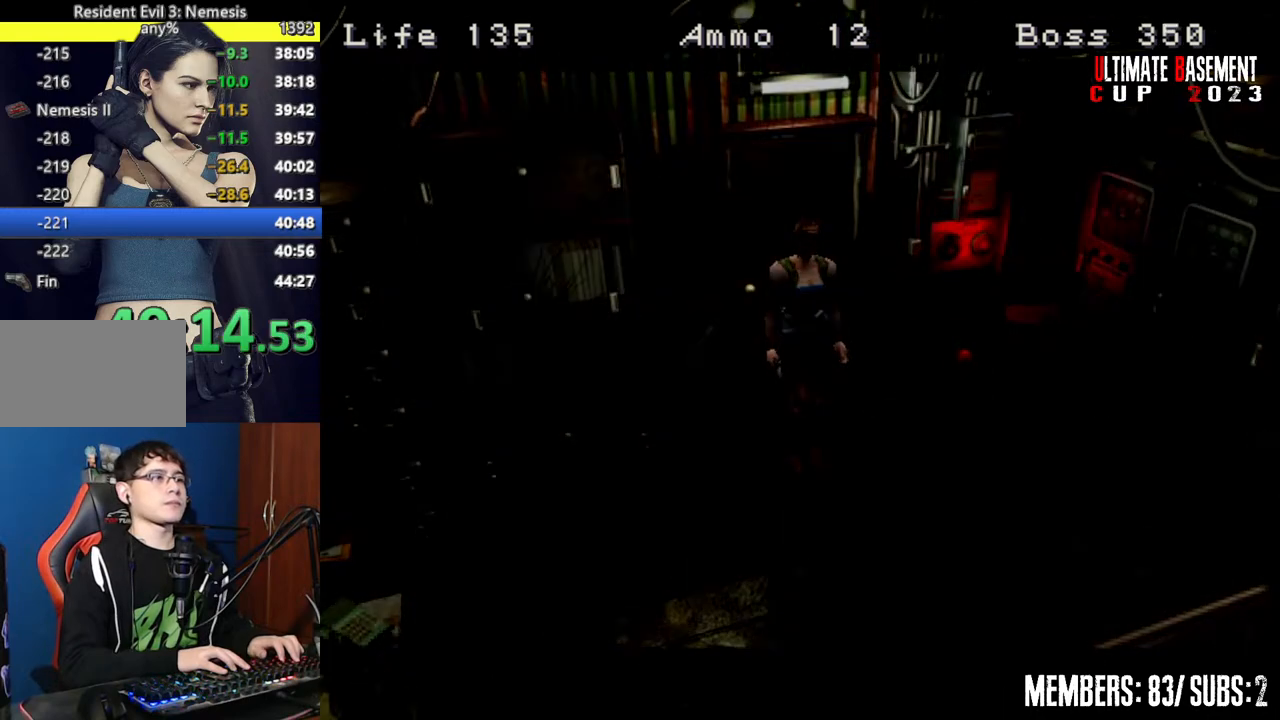
{"keys": ["shift", "w"], "events": [[150, "space", "down"], [167, "space", "up"]]}
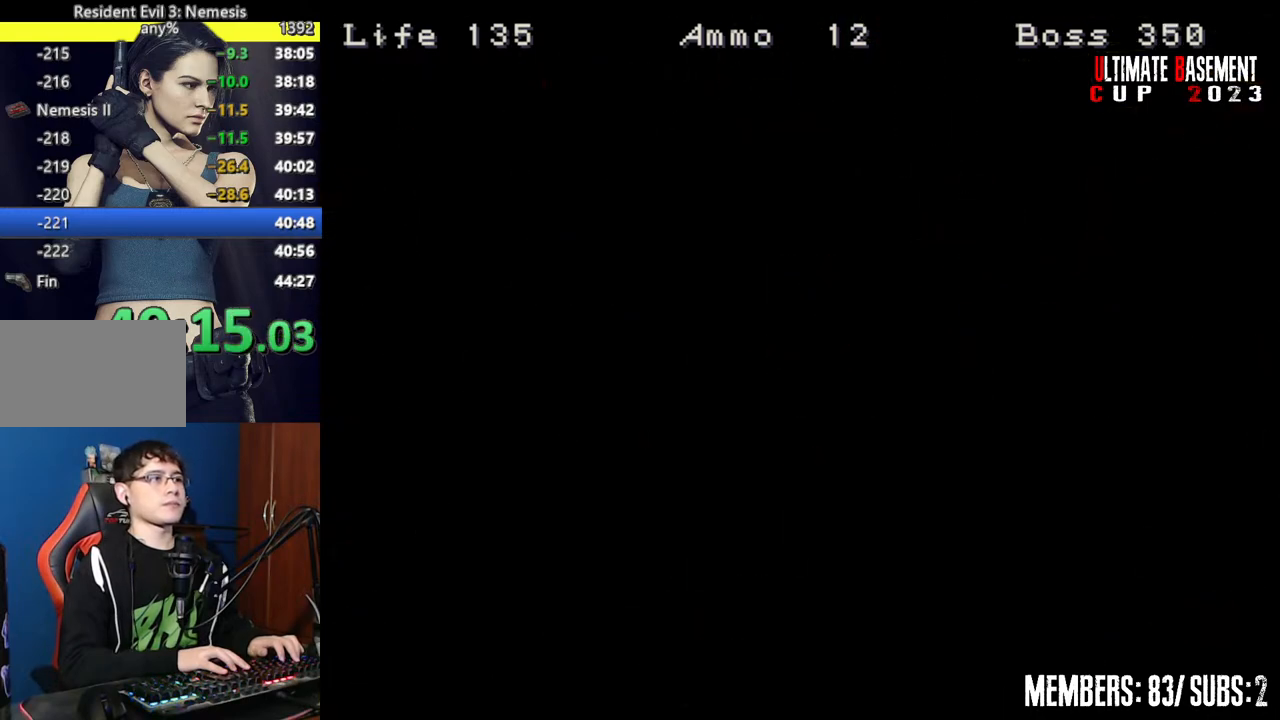
{"keys": ["shift"], "events": [[350, "semicolon", "down"], [367, "w", "up"], [417, "semicolon", "up"]]}
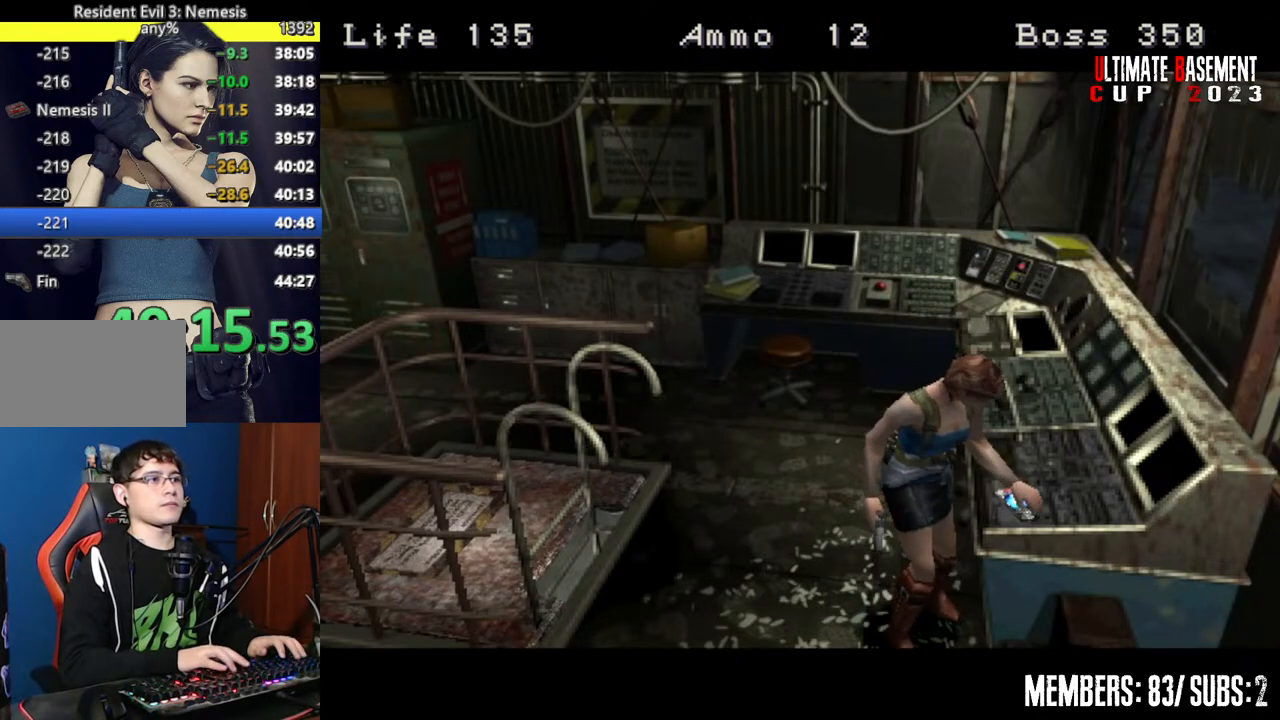
{"keys": ["shift"], "events": [[17, "semicolon", "down"], [67, "q", "down"], [67, "semicolon", "up"], [150, "q", "up"], [200, "semicolon", "down"], [250, "q", "down"], [250, "semicolon", "up"], [300, "q", "up"], [400, "semicolon", "down"], [450, "semicolon", "up"]]}
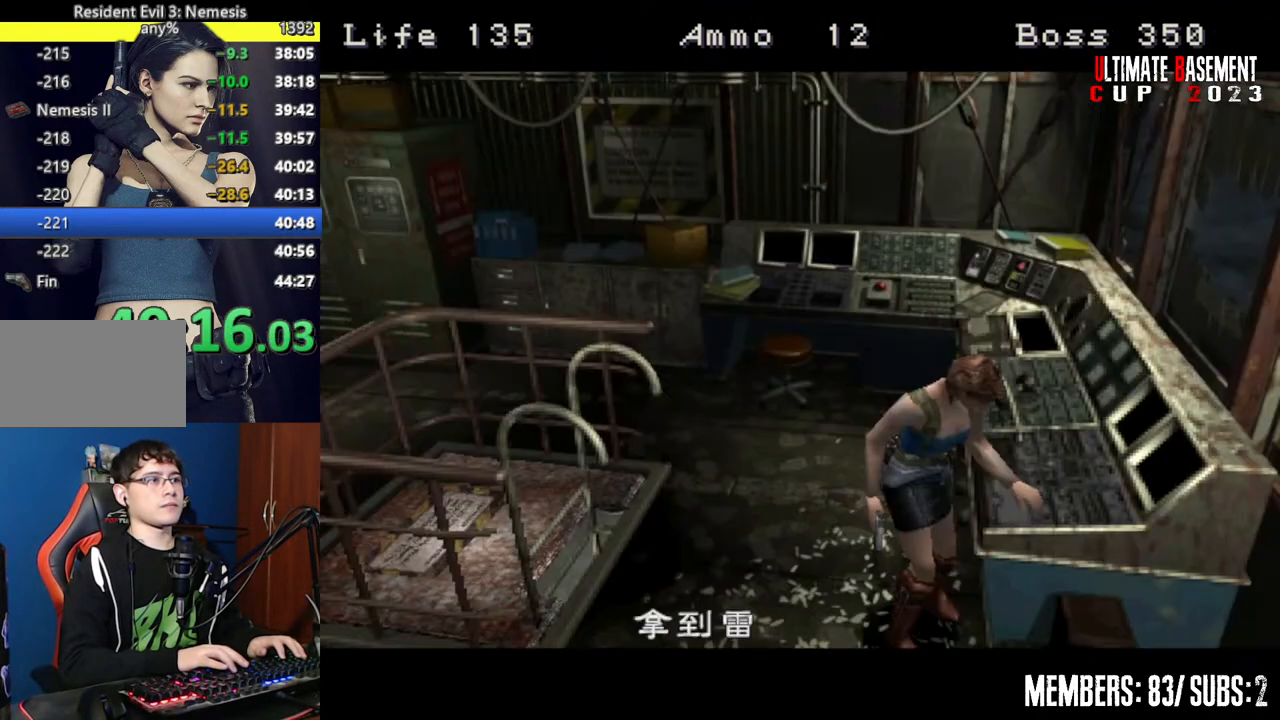
{"keys": [], "events": [[167, "shift", "up"], [217, "s", "down"], [367, "shift", "down"], [400, "s", "up"], [500, "shift", "up"]]}
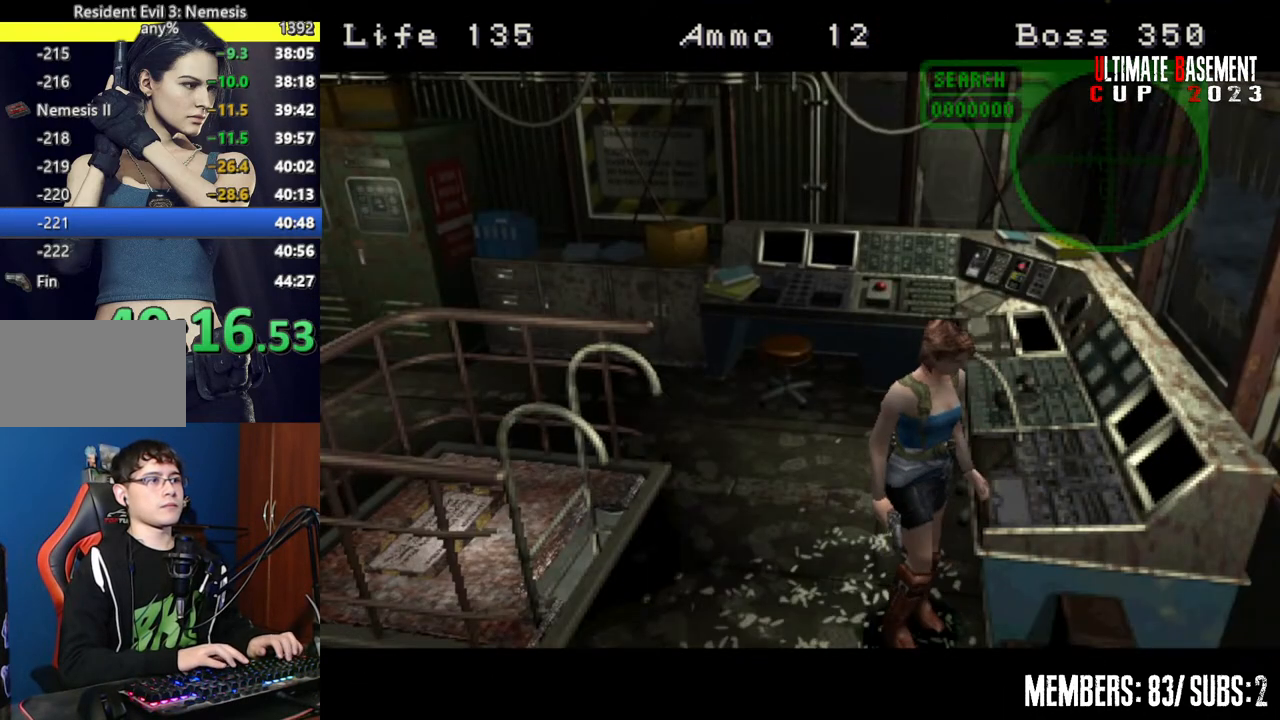
{"keys": ["a", "shift"], "events": [[200, "s", "down"], [250, "shift", "down"], [350, "s", "up"], [367, "a", "down"]]}
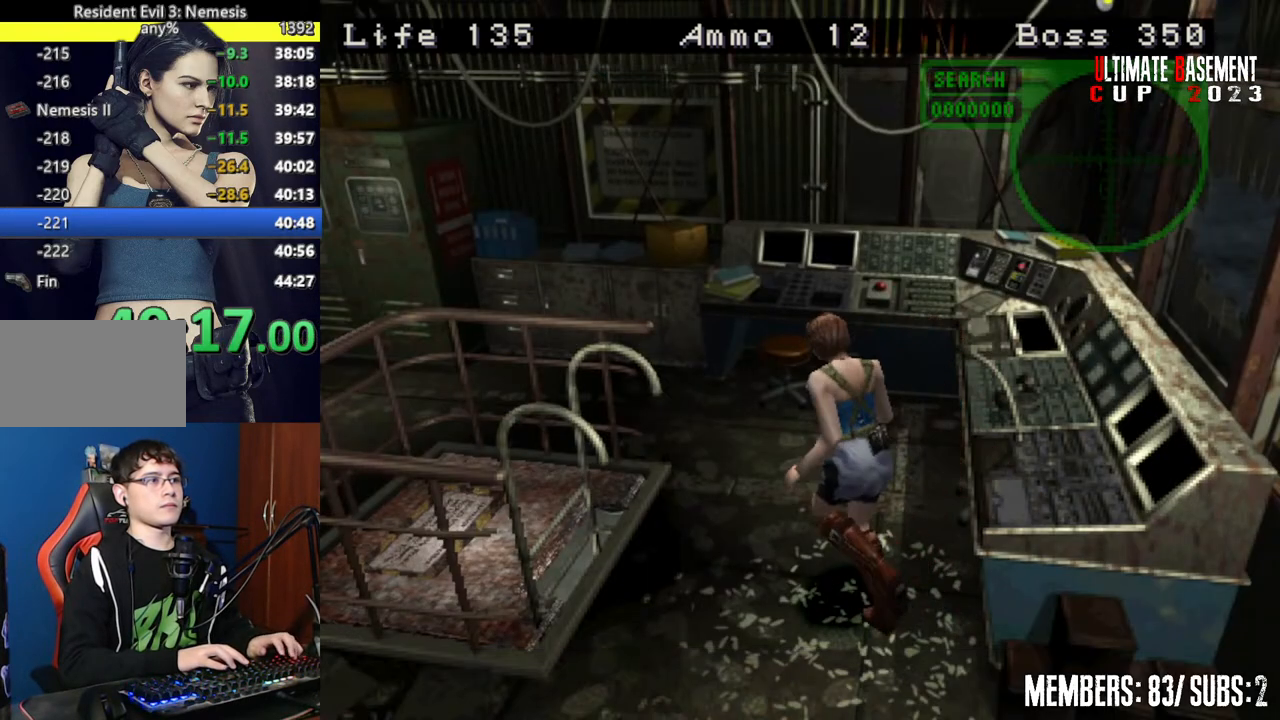
{"keys": ["semicolon", "shift", "w"], "events": [[117, "w", "down"], [300, "semicolon", "down"], [350, "semicolon", "up"], [400, "a", "up"], [500, "semicolon", "down"]]}
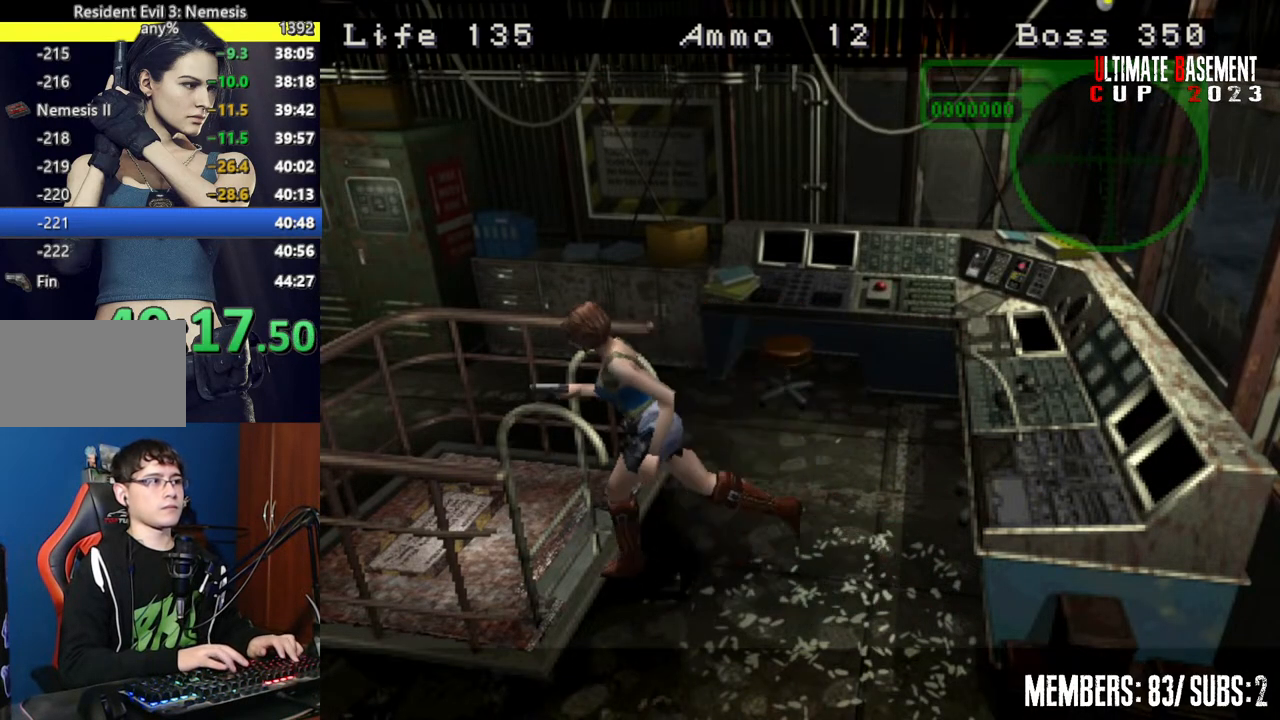
{"keys": ["shift"], "events": [[50, "semicolon", "up"], [150, "semicolon", "down"], [217, "semicolon", "up"], [267, "w", "up"], [317, "semicolon", "down"], [367, "semicolon", "up"], [400, "space", "down"], [500, "space", "up"]]}
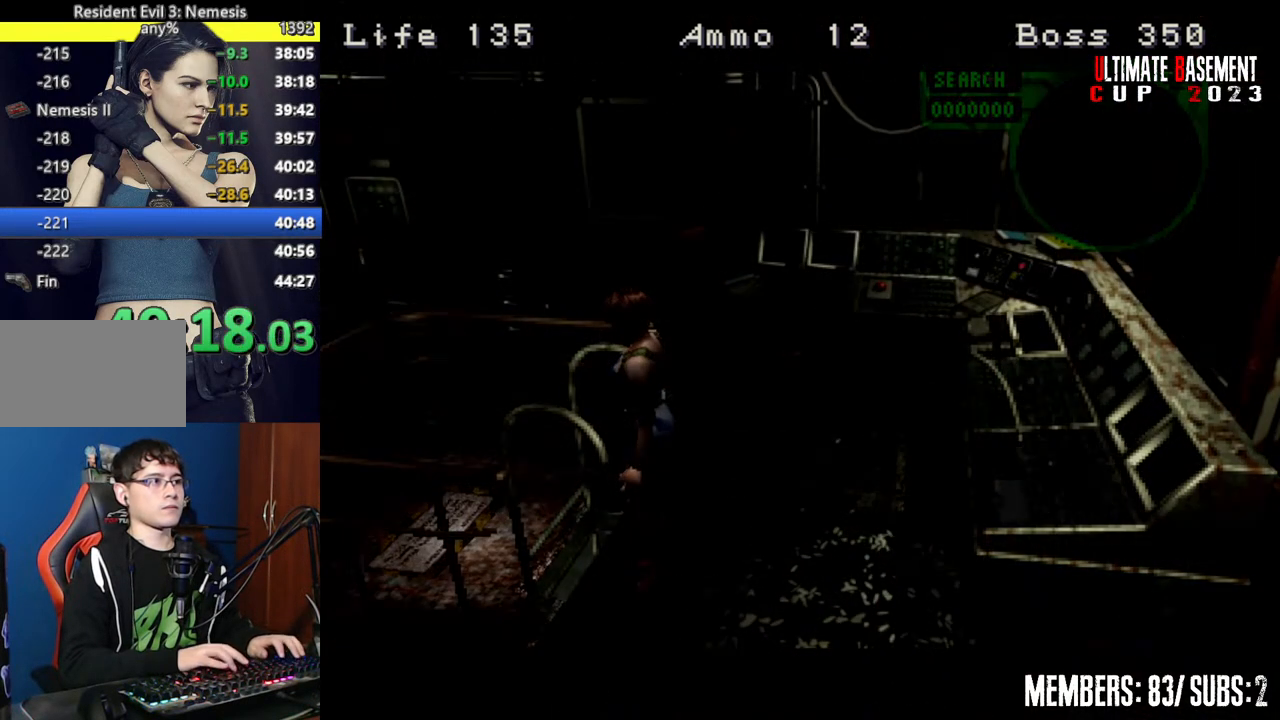
{"keys": ["shift", "w"], "events": [[100, "space", "down"], [200, "space", "up"], [250, "w", "down"]]}
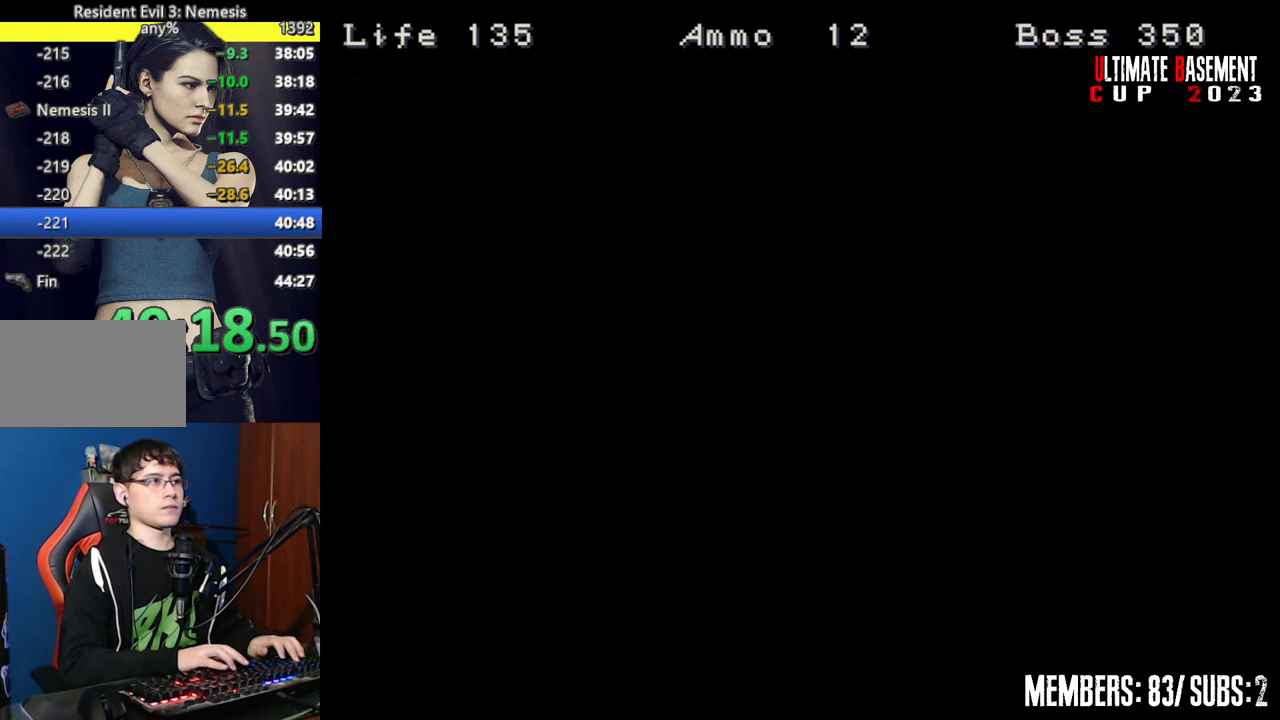
{"keys": ["semicolon", "shift"], "events": [[150, "semicolon", "down"], [200, "semicolon", "up"], [350, "semicolon", "down"], [350, "w", "up"], [400, "semicolon", "up"], [500, "semicolon", "down"]]}